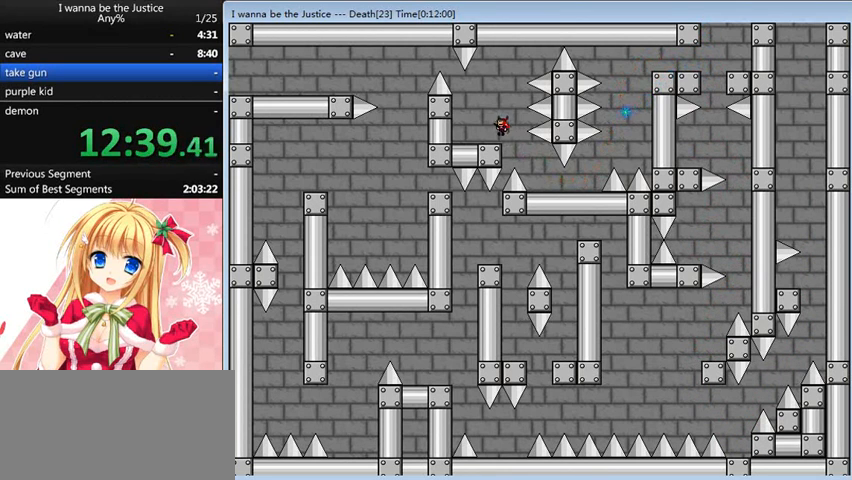
Gameplay with keyboard; each line is a JSON object with the keys held at the frame after it. "events" lists presses ("down") and releases ("up") of "0", "down", "left", "r", "right", "shift_l", "shift_r", "up" and "z" between this image and that frame as [ms after this image, input, new state], when the widget could be followed in between. No other keys are recorded. Mouse input is not recorded.
{"keys": ["shift_l"], "events": [[40, "shift_l", "up"], [480, "left", "up"], [480, "shift_l", "down"]]}
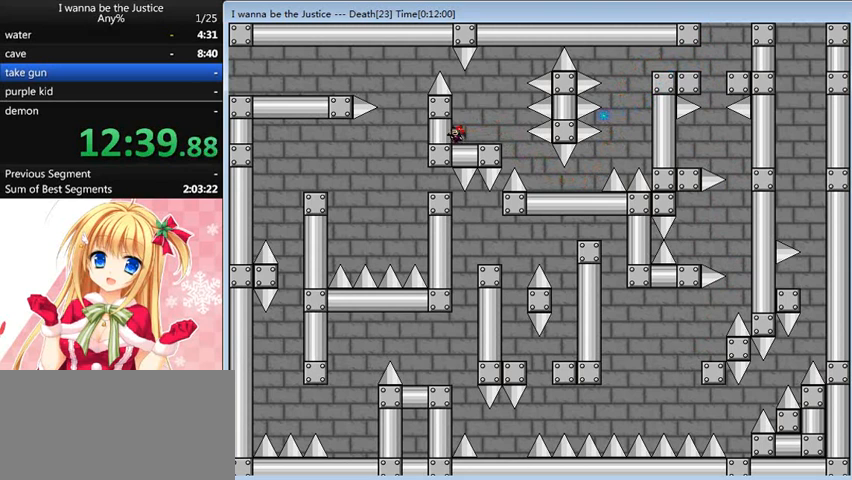
{"keys": ["left", "shift_l"], "events": [[240, "shift_l", "up"], [360, "left", "down"], [360, "shift_l", "down"]]}
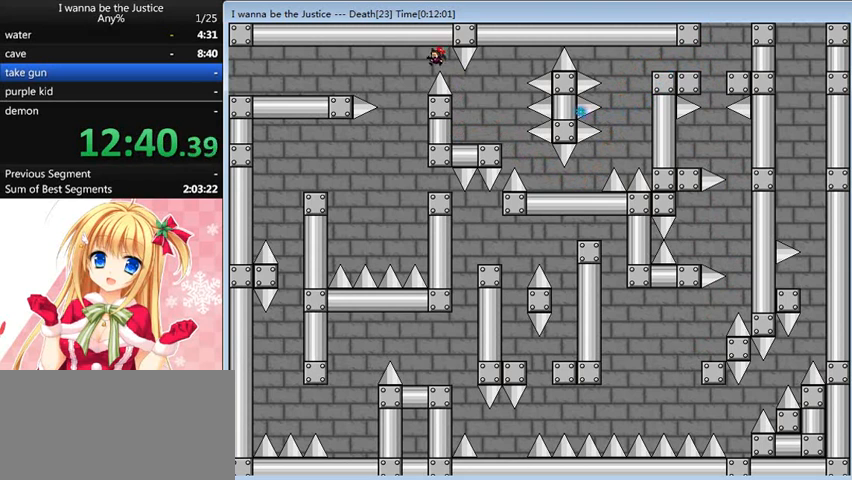
{"keys": ["right"], "events": [[120, "shift_l", "up"], [200, "left", "up"], [240, "right", "down"]]}
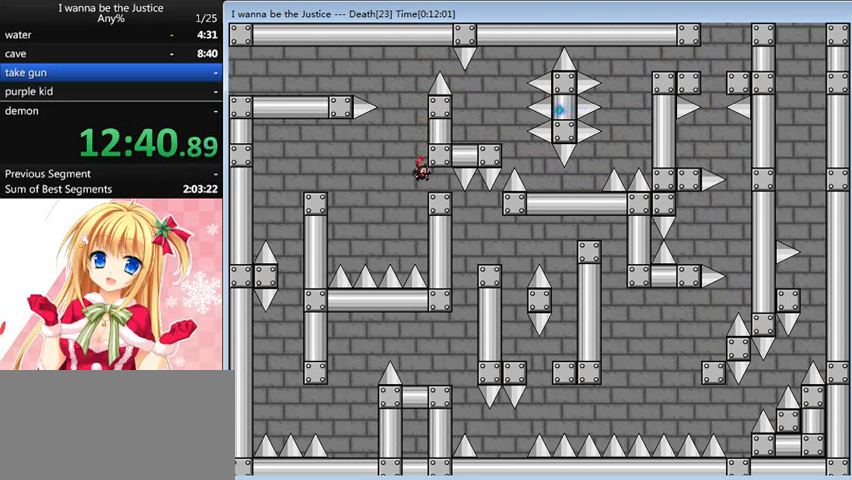
{"keys": [], "events": [[160, "right", "up"], [320, "left", "down"], [440, "left", "up"]]}
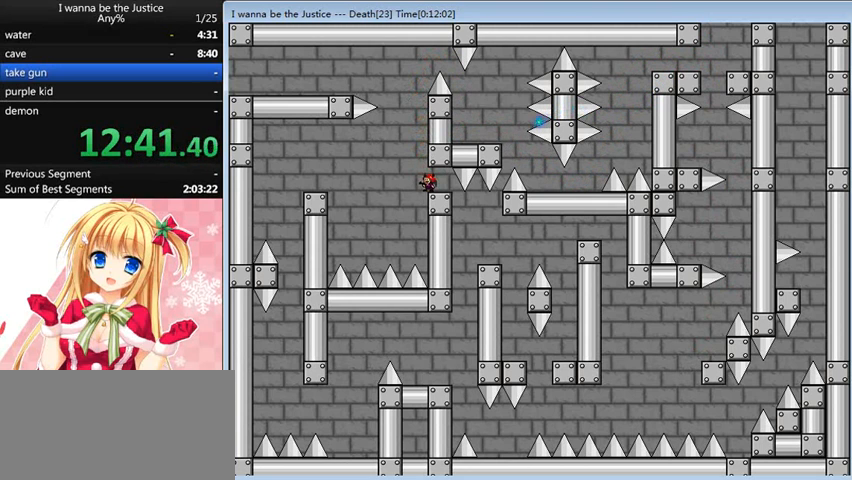
{"keys": ["shift_l"], "events": [[240, "left", "down"], [240, "shift_l", "down"], [400, "left", "up"]]}
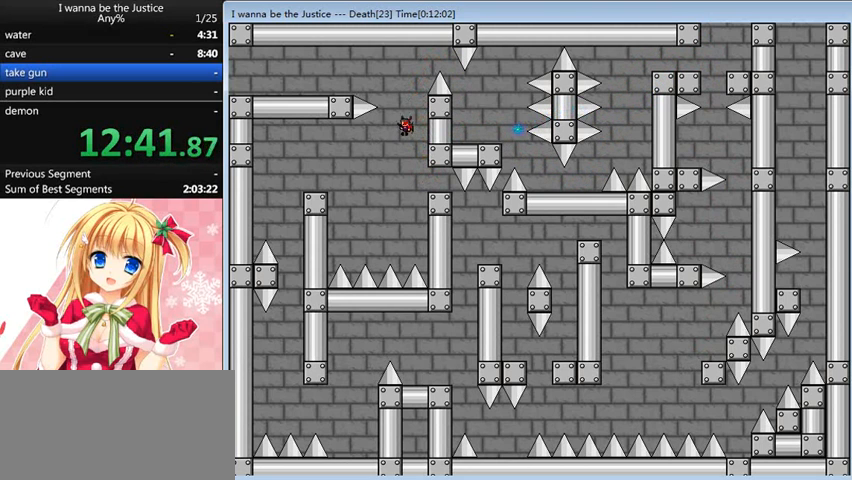
{"keys": ["left", "shift_l"], "events": [[120, "left", "down"], [120, "shift_l", "up"], [160, "shift_l", "down"]]}
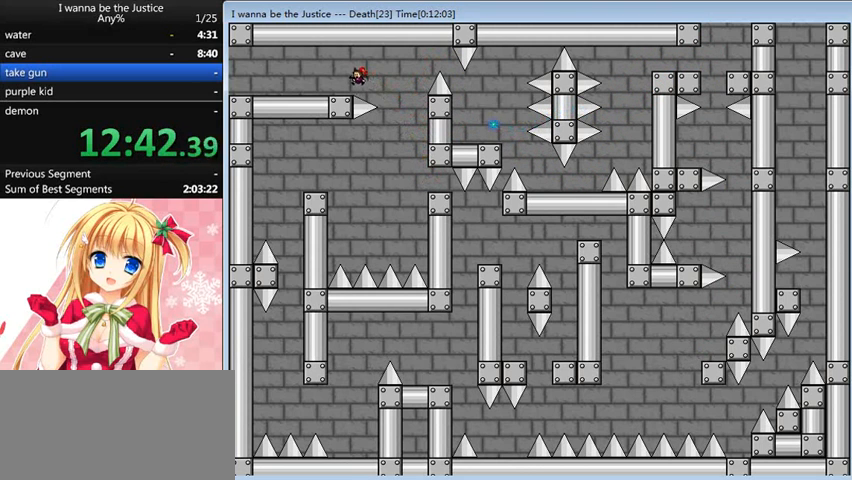
{"keys": ["left"], "events": [[160, "shift_l", "up"]]}
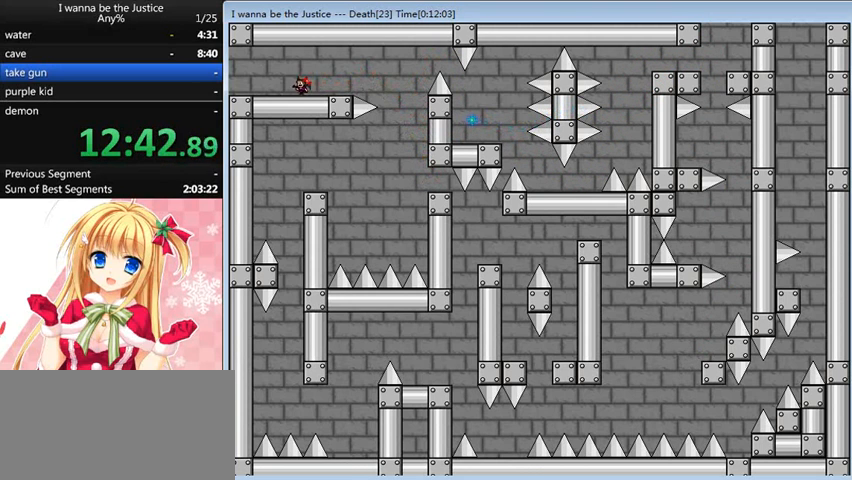
{"keys": ["left"], "events": []}
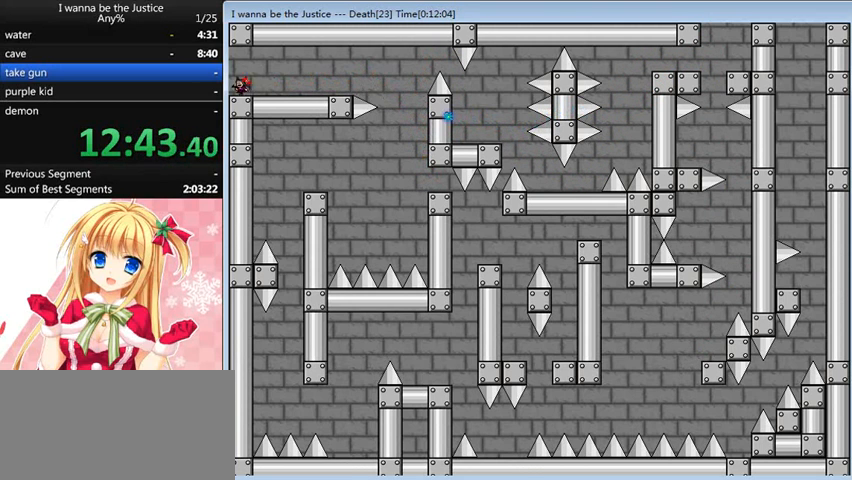
{"keys": ["left"], "events": []}
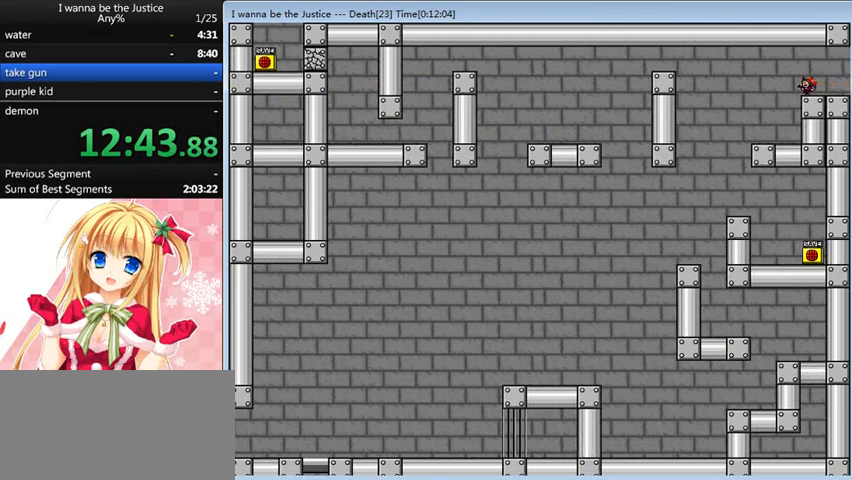
{"keys": [], "events": [[480, "left", "up"]]}
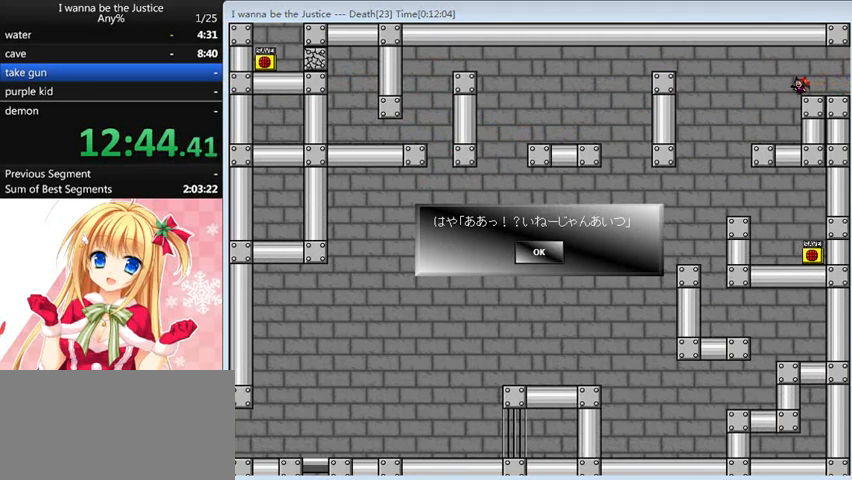
{"keys": [], "events": [[40, "left", "down"], [280, "left", "up"]]}
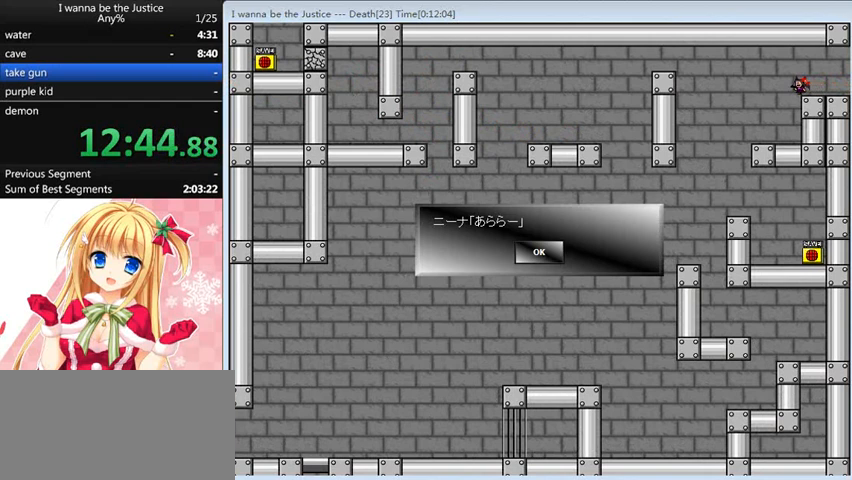
{"keys": [], "events": []}
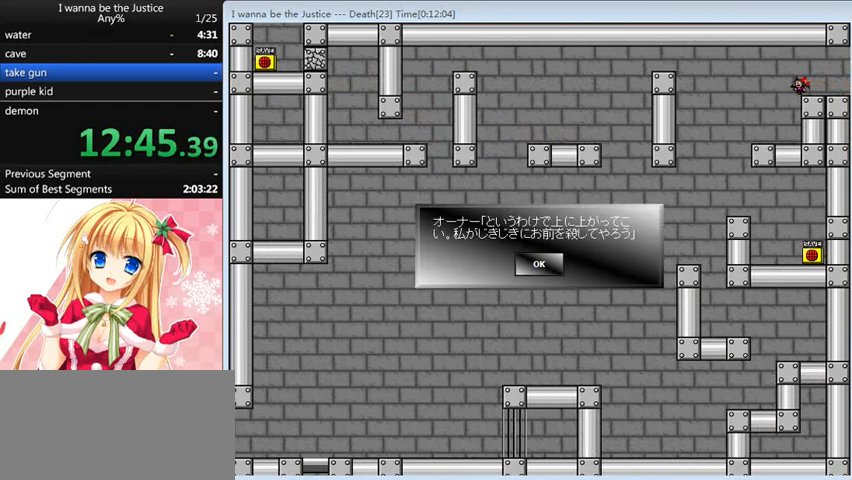
{"keys": [], "events": []}
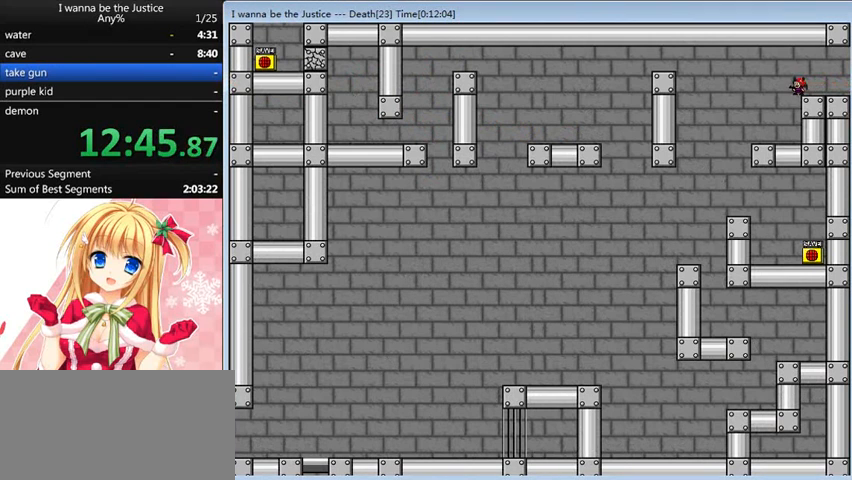
{"keys": [], "events": [[160, "left", "down"], [480, "left", "up"]]}
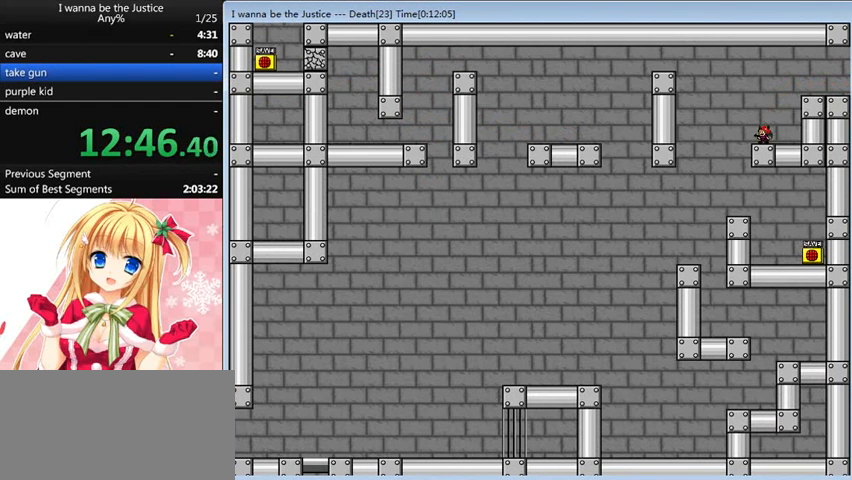
{"keys": ["left"], "events": [[40, "left", "down"], [40, "shift_l", "down"], [360, "shift_l", "up"]]}
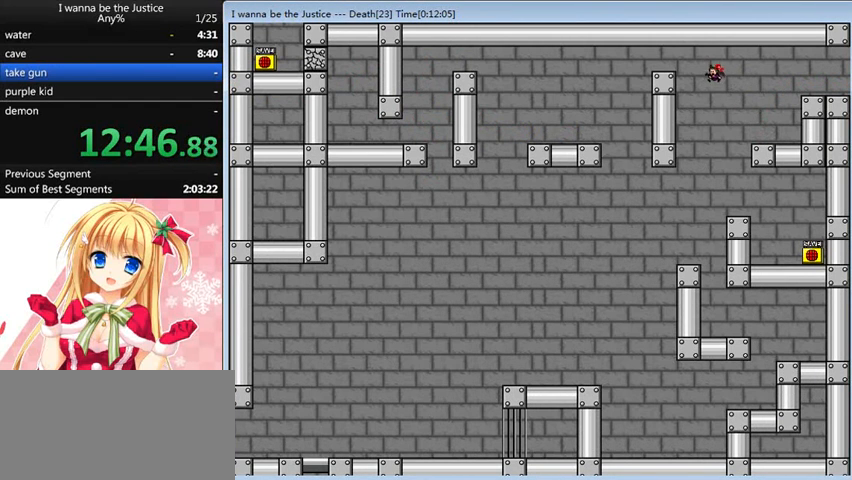
{"keys": ["left"], "events": [[120, "shift_l", "down"], [360, "shift_l", "up"]]}
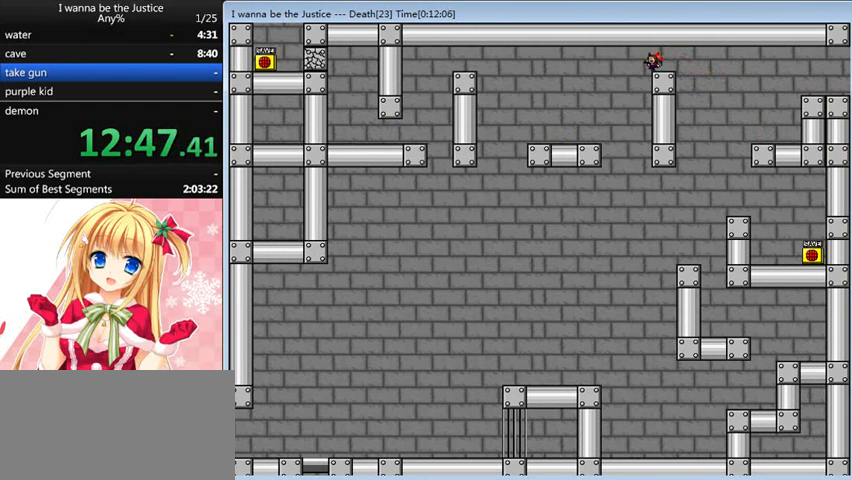
{"keys": ["left"], "events": [[320, "shift_l", "down"], [360, "shift_l", "up"]]}
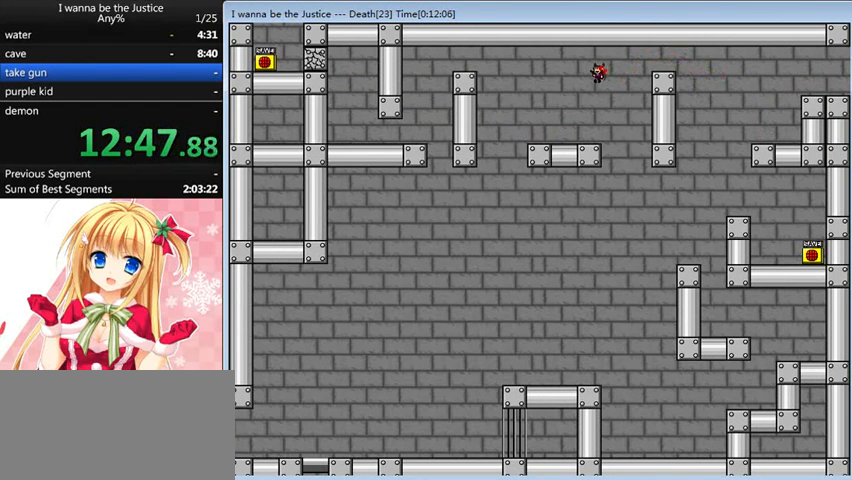
{"keys": ["left", "shift_l"], "events": [[440, "shift_l", "down"]]}
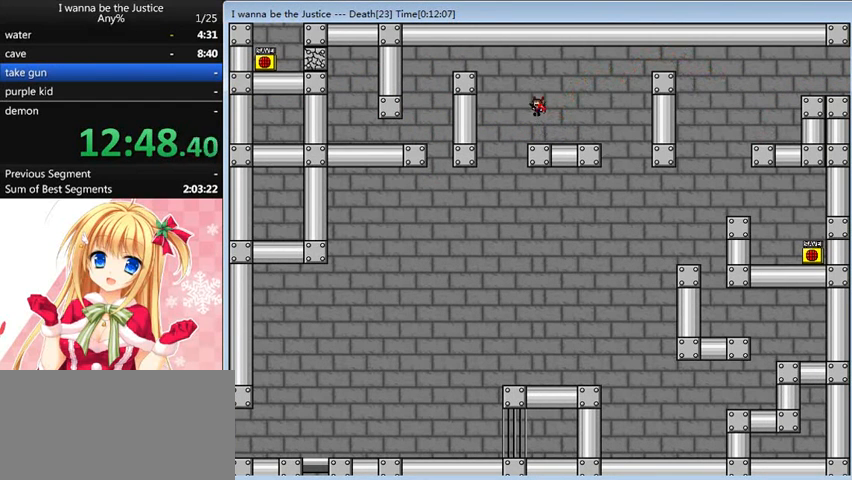
{"keys": ["left"], "events": [[160, "shift_l", "up"], [360, "shift_l", "down"], [480, "shift_l", "up"]]}
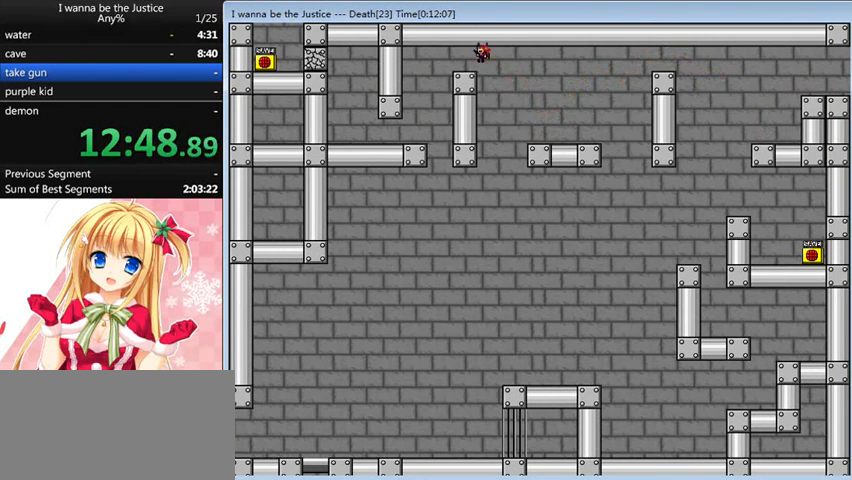
{"keys": ["left"], "events": []}
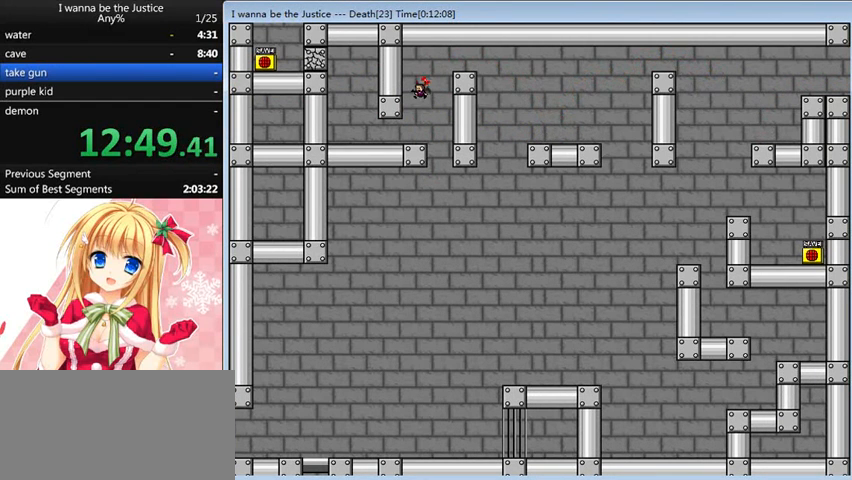
{"keys": ["shift_l"], "events": [[480, "left", "up"], [480, "shift_l", "down"]]}
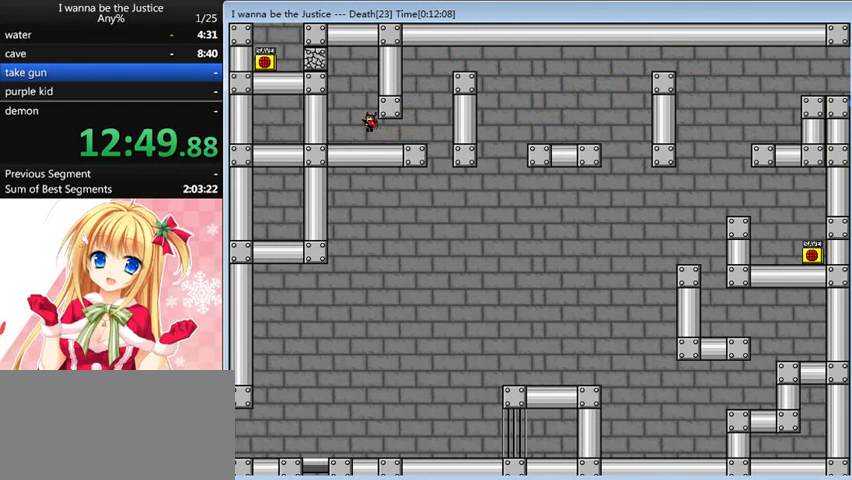
{"keys": [], "events": [[80, "shift_l", "up"], [160, "shift_l", "down"], [360, "shift_l", "up"], [360, "z", "down"], [440, "z", "up"]]}
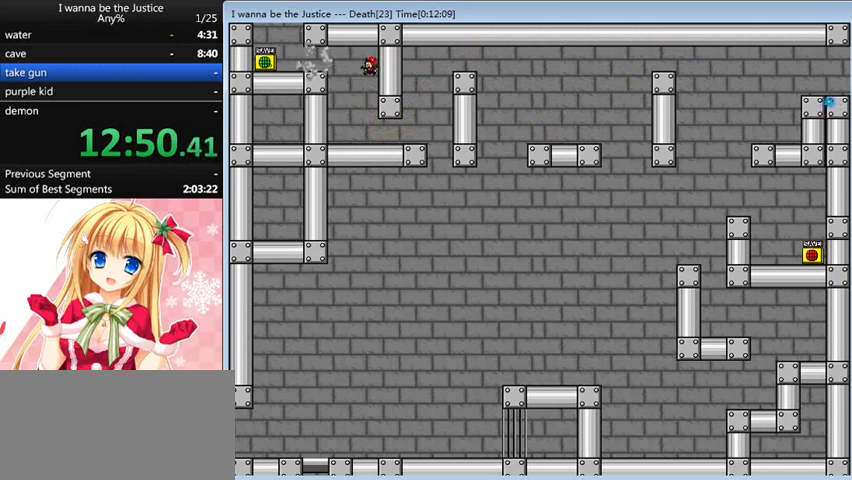
{"keys": [], "events": [[200, "left", "down"], [480, "left", "up"]]}
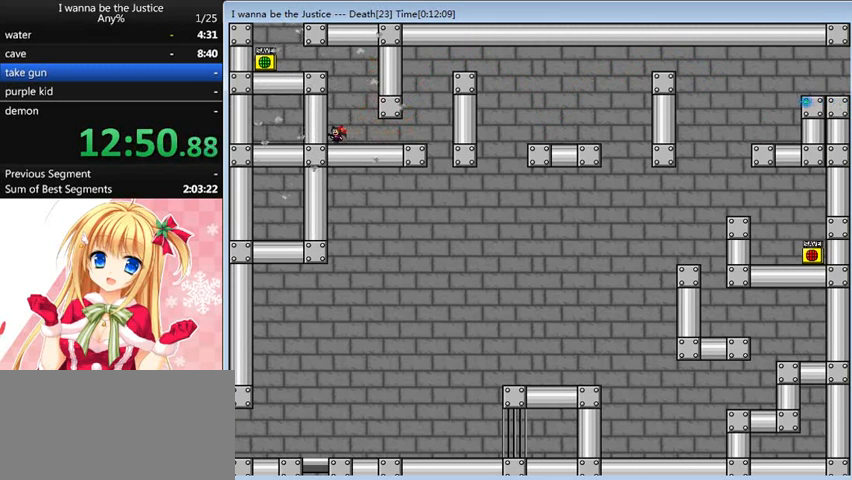
{"keys": ["left"], "events": [[80, "shift_l", "down"], [280, "shift_l", "up"], [400, "shift_l", "down"], [480, "left", "down"], [520, "shift_l", "up"]]}
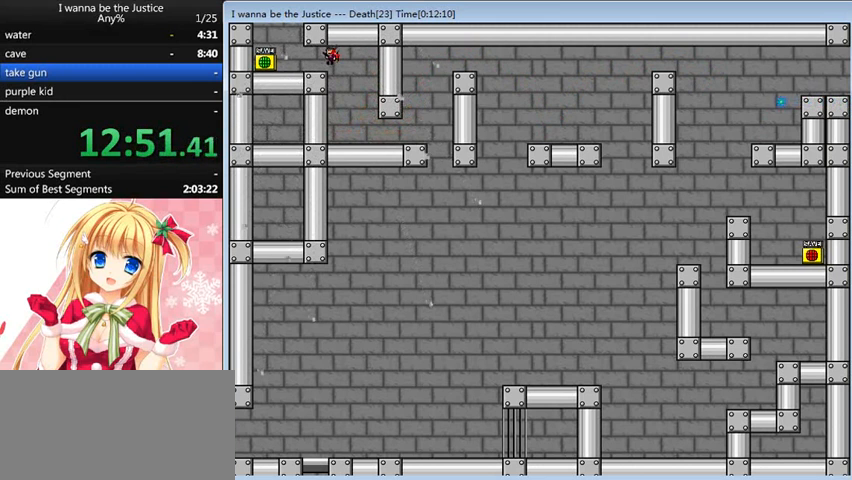
{"keys": ["z"], "events": [[320, "left", "up"], [440, "z", "down"]]}
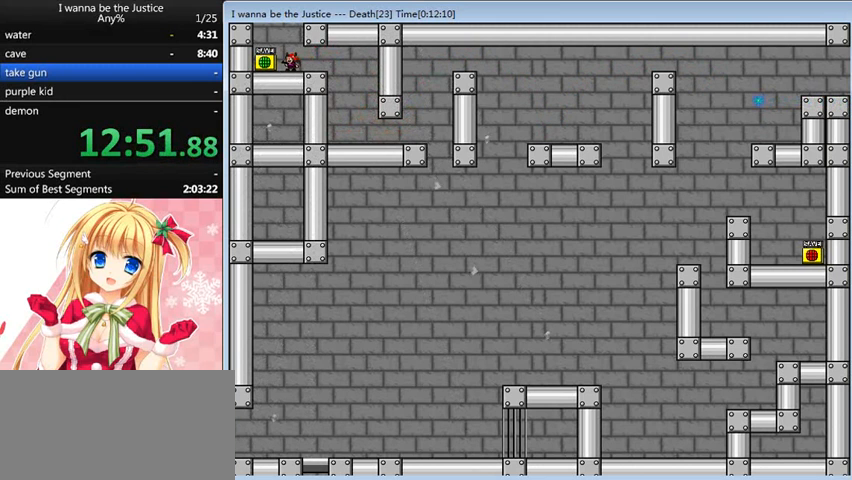
{"keys": ["right", "shift_l"], "events": [[40, "z", "up"], [360, "shift_l", "down"], [520, "right", "down"]]}
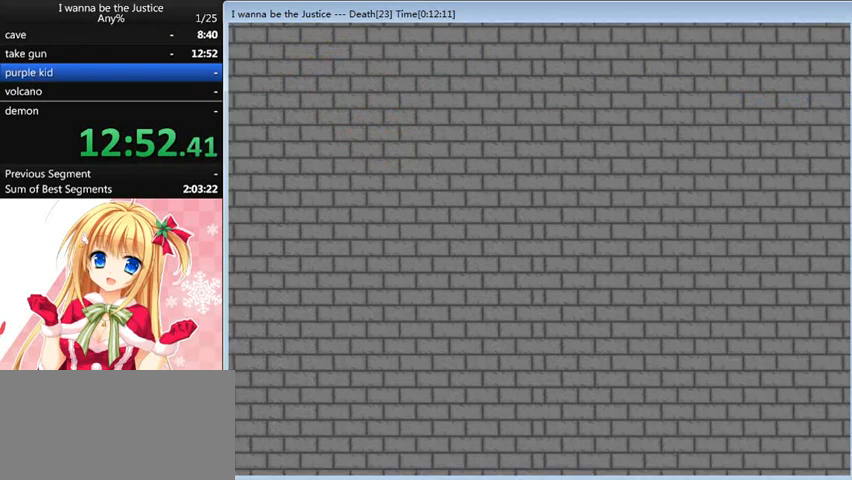
{"keys": ["right"], "events": [[40, "shift_l", "up"]]}
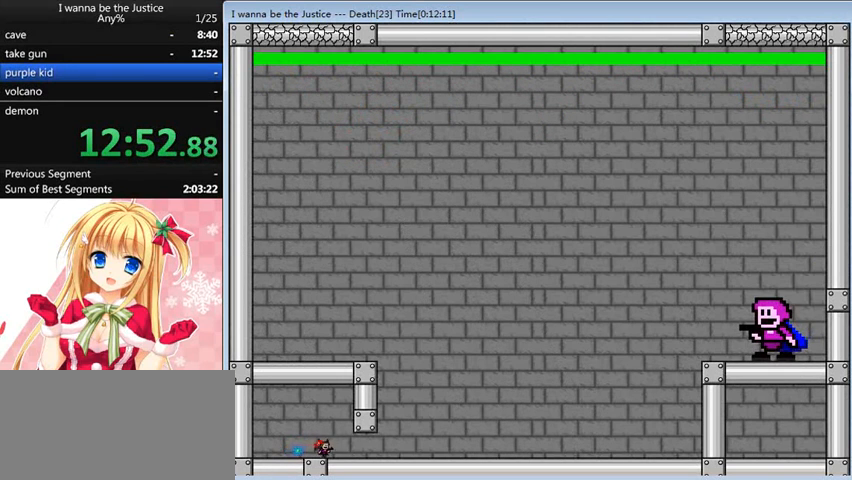
{"keys": ["right", "shift_l"], "events": [[480, "shift_l", "down"]]}
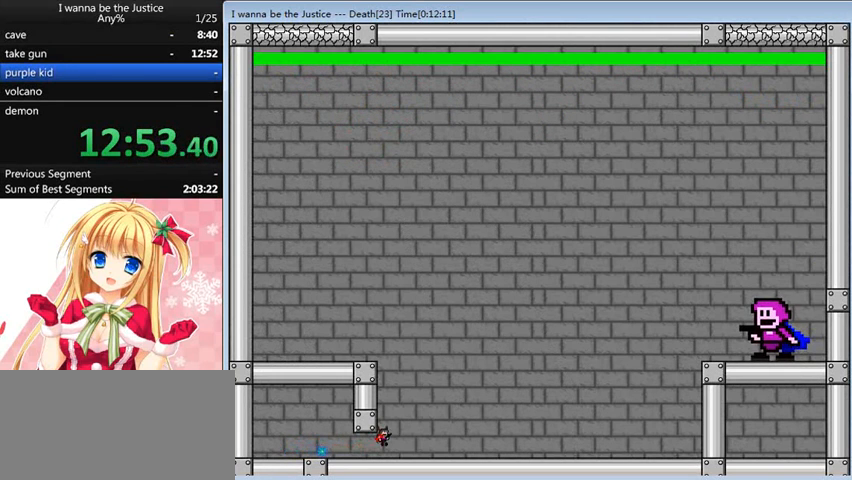
{"keys": ["left", "shift_l"], "events": [[80, "right", "up"], [240, "shift_l", "up"], [360, "shift_l", "down"], [440, "left", "down"]]}
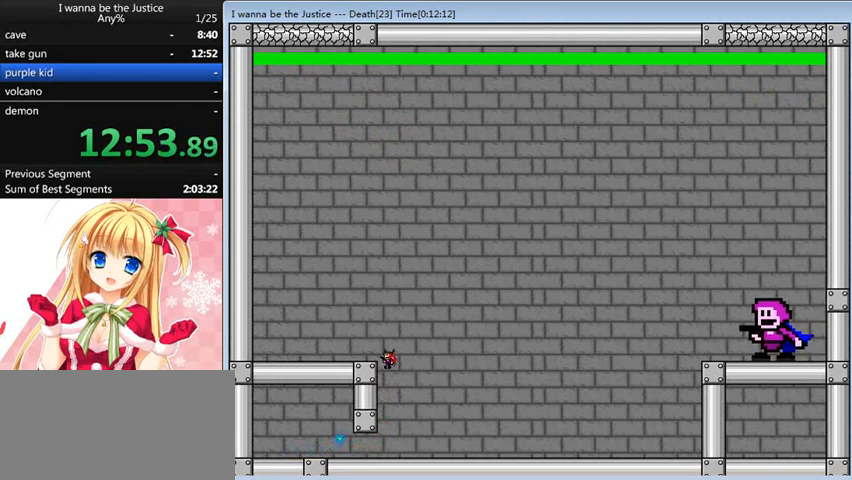
{"keys": ["right"], "events": [[160, "left", "up"], [160, "right", "down"], [160, "shift_l", "up"], [160, "z", "down"], [240, "left", "down"], [240, "right", "up"], [240, "z", "up"], [480, "right", "down"], [480, "shift_l", "down"], [520, "left", "up"], [520, "shift_l", "up"]]}
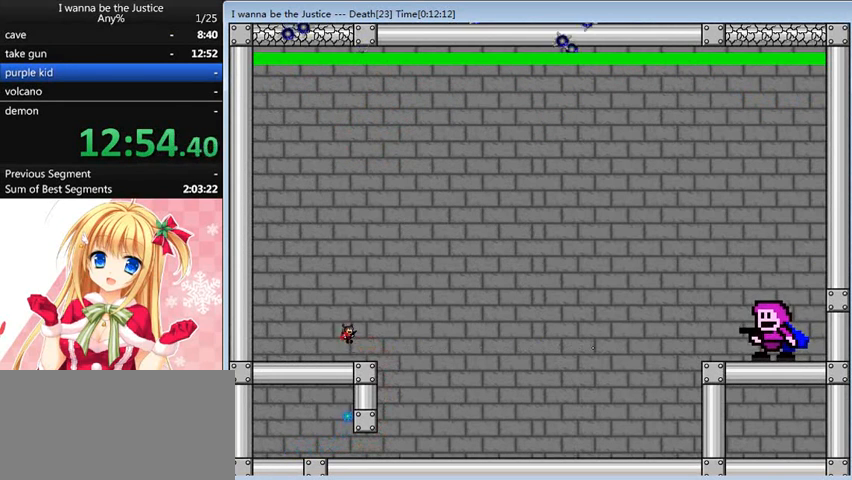
{"keys": ["right", "shift_l"], "events": [[40, "right", "up"], [40, "z", "down"], [80, "z", "up"], [160, "z", "down"], [200, "left", "down"], [240, "z", "up"], [480, "left", "up"], [480, "right", "down"], [480, "shift_l", "down"]]}